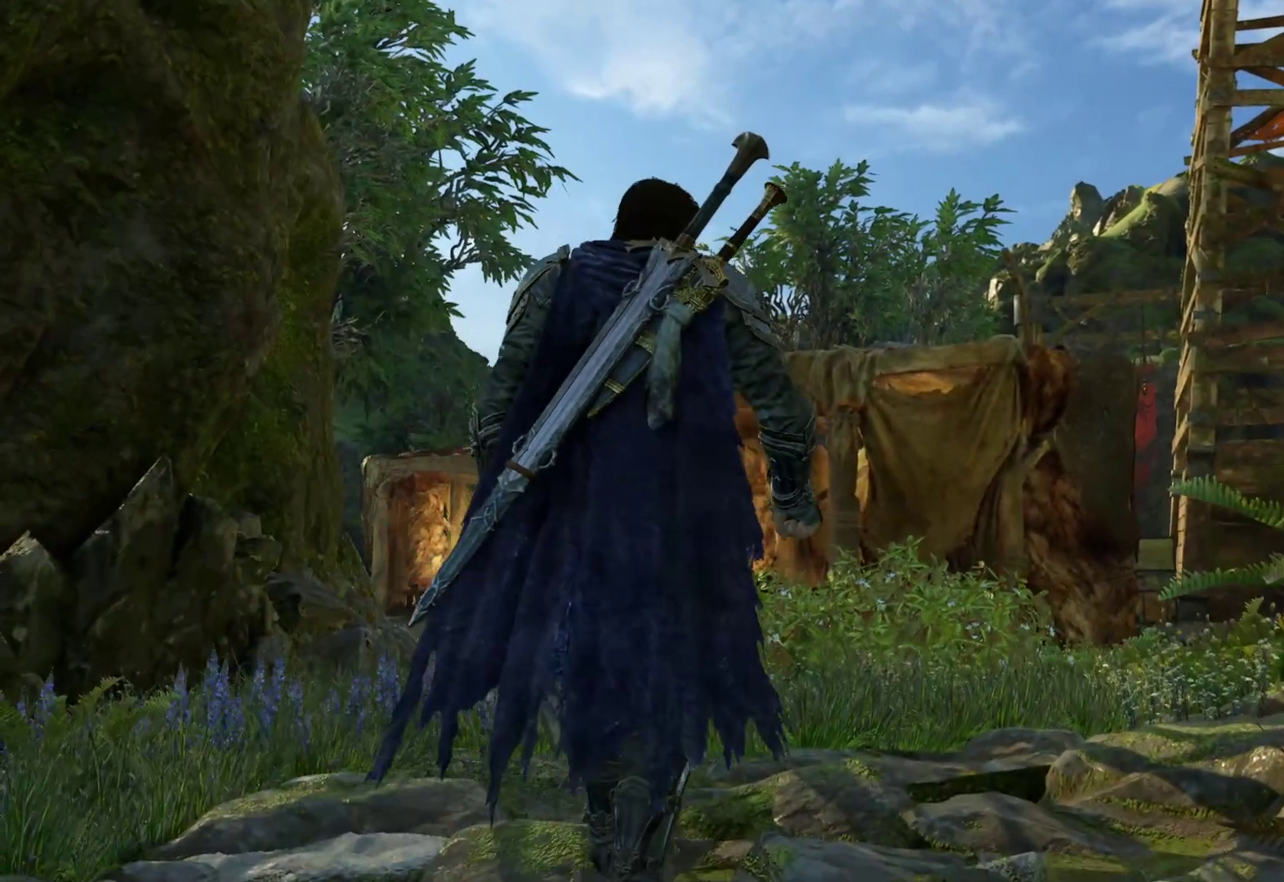
Gameplay with a controller (Xbox layout); each line is a JSON object with the inputs held at the frame after it. "events" lists button and stick changes between this image and that frame as [ms after this image, input, new state], when the widget could be followed in between.
{"buttons": [], "left_stick": "up", "right_stick": "center", "events": [[150, "left_stick", "up"]]}
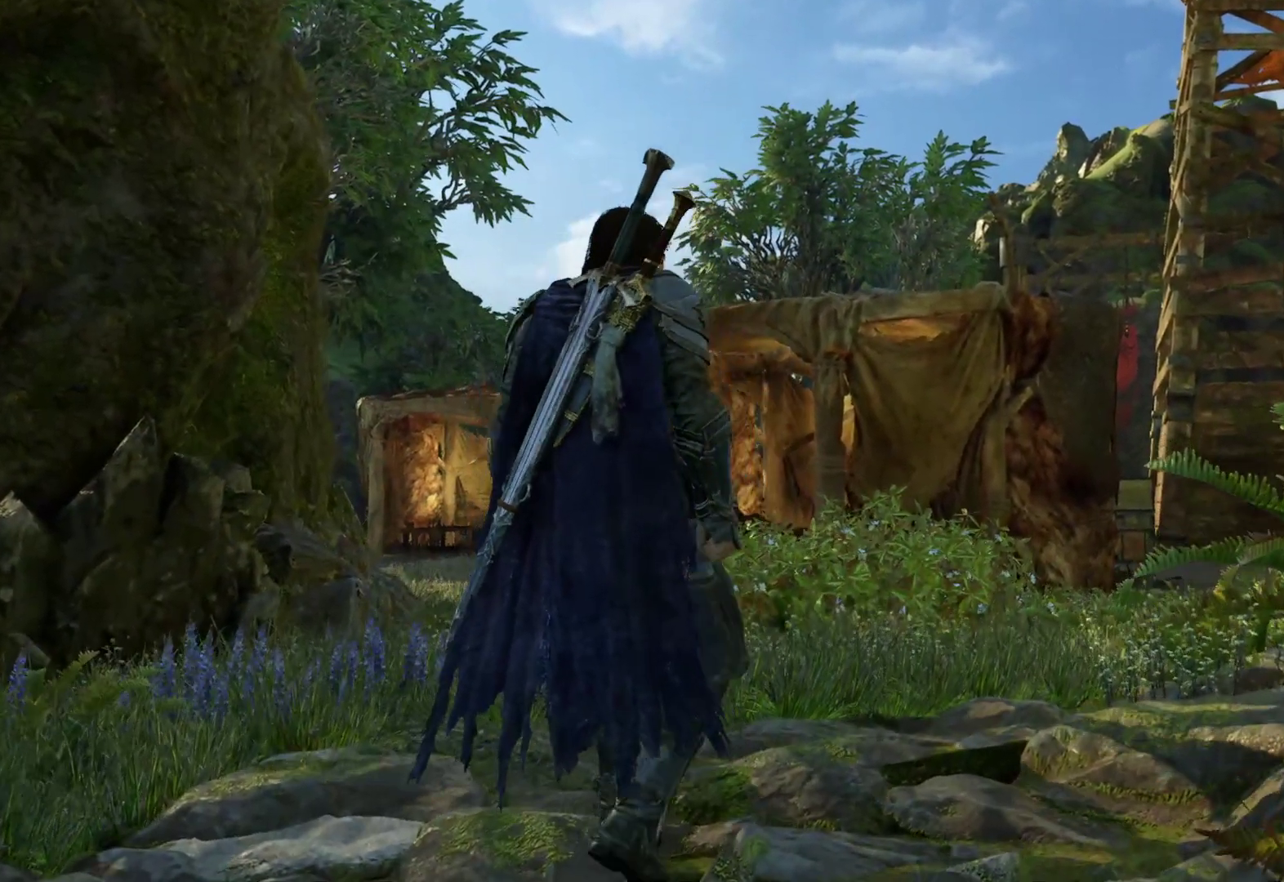
{"buttons": [], "left_stick": "up", "right_stick": "center", "events": []}
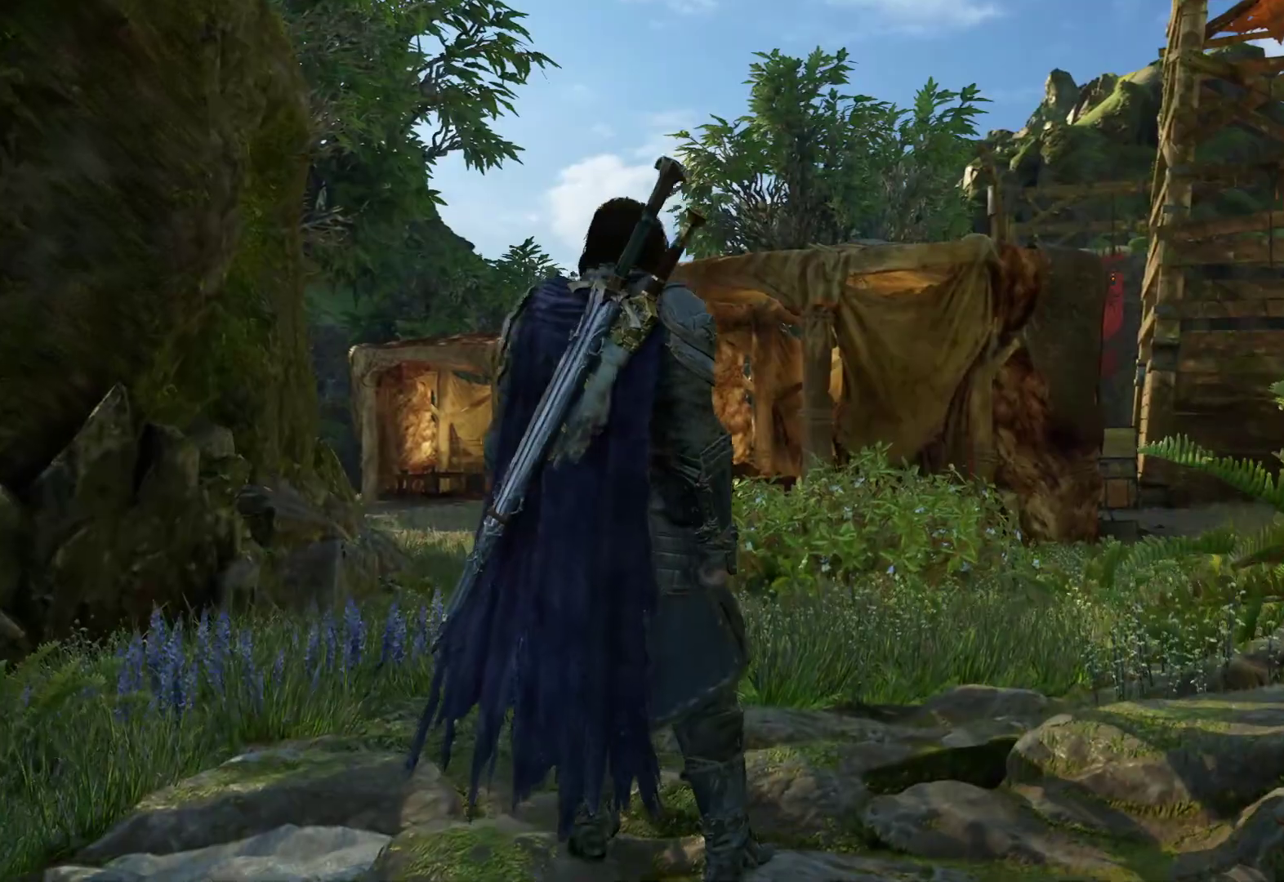
{"buttons": [], "left_stick": "up-left", "right_stick": "center", "events": [[400, "left_stick", "up-left"]]}
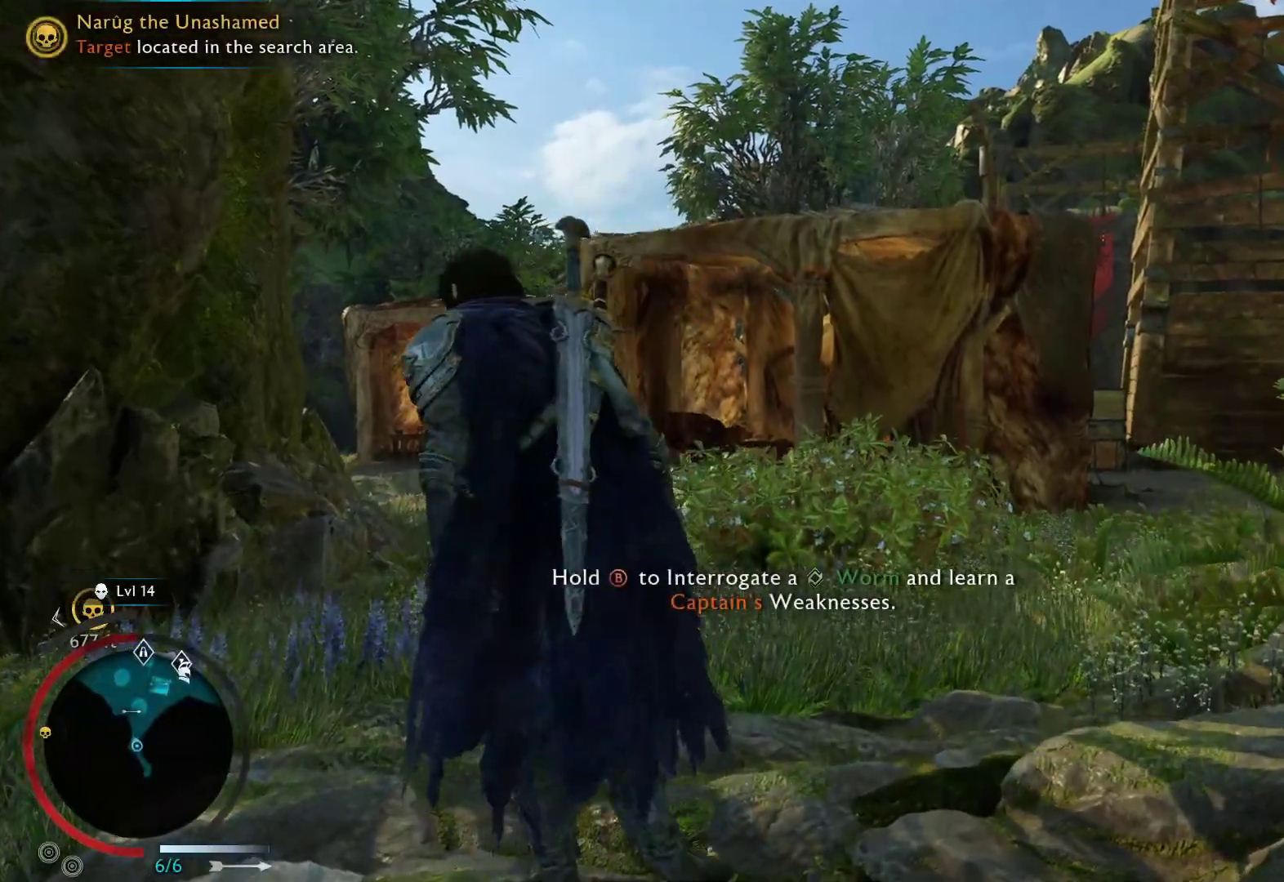
{"buttons": [], "left_stick": "up", "right_stick": "down-right", "events": [[200, "left_stick", "up"], [467, "right_stick", "down-right"]]}
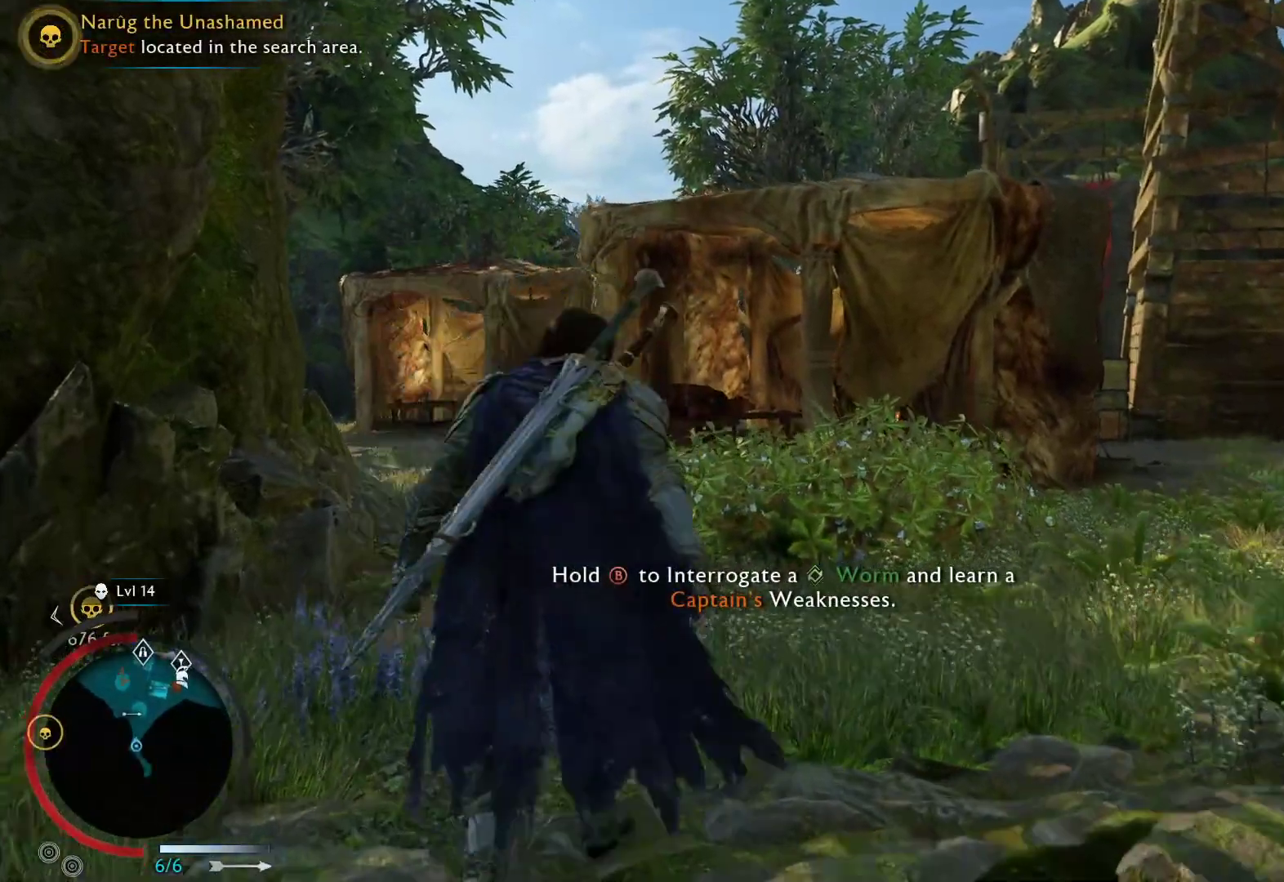
{"buttons": [], "left_stick": "up", "right_stick": "center", "events": [[250, "right_stick", "center"]]}
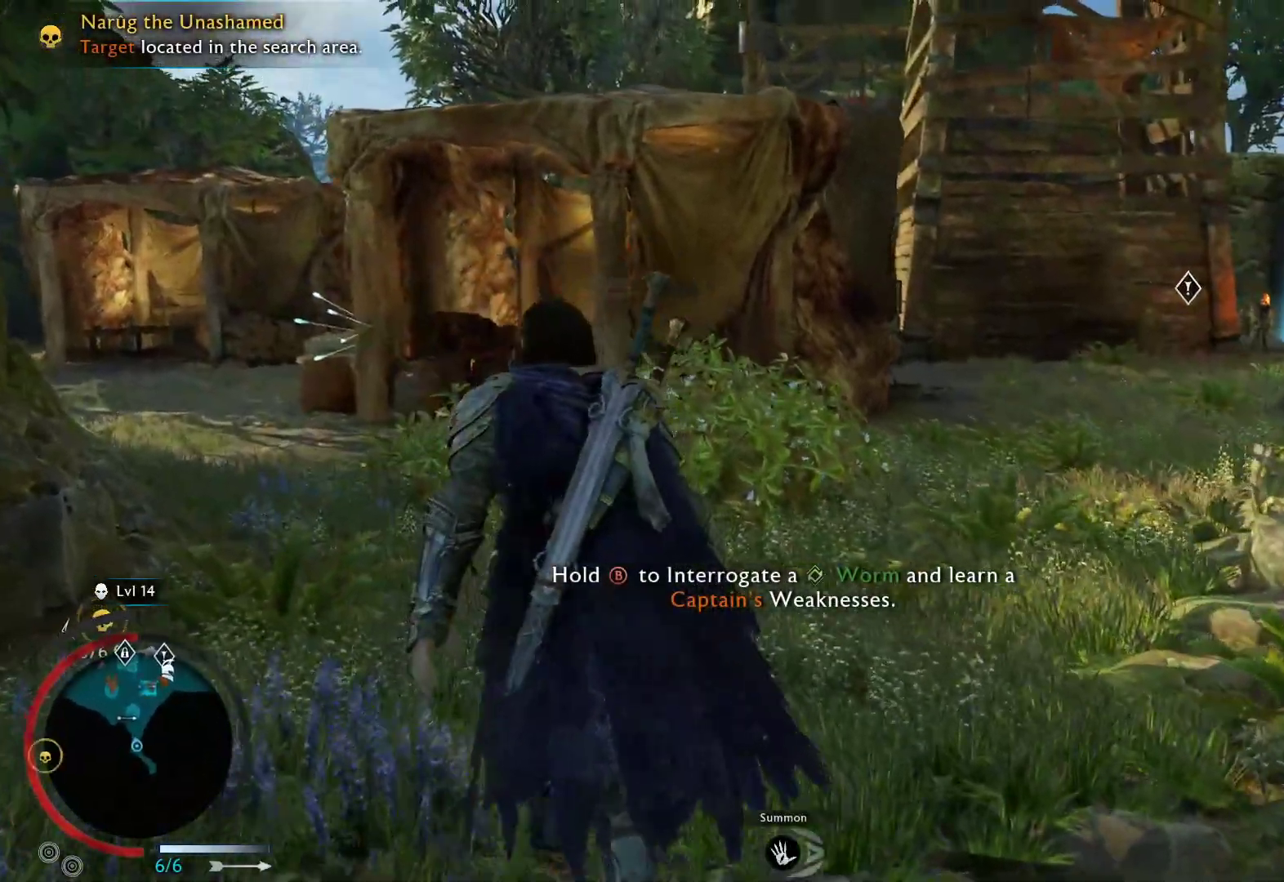
{"buttons": [], "left_stick": "up", "right_stick": "down-right", "events": [[367, "right_stick", "down-right"]]}
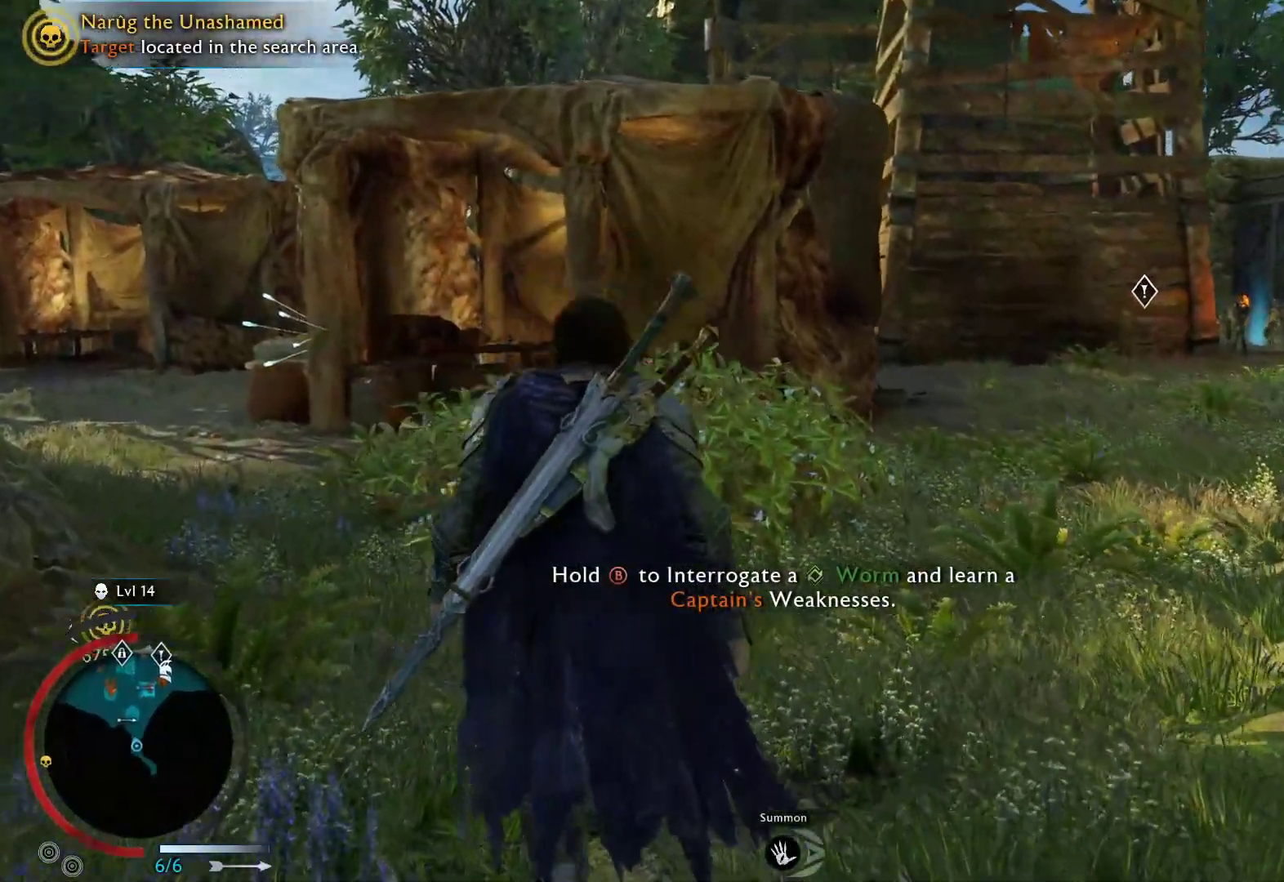
{"buttons": [], "left_stick": "up-left", "right_stick": "left", "events": [[117, "left_stick", "up-left"], [133, "right_stick", "center"], [417, "right_stick", "left"]]}
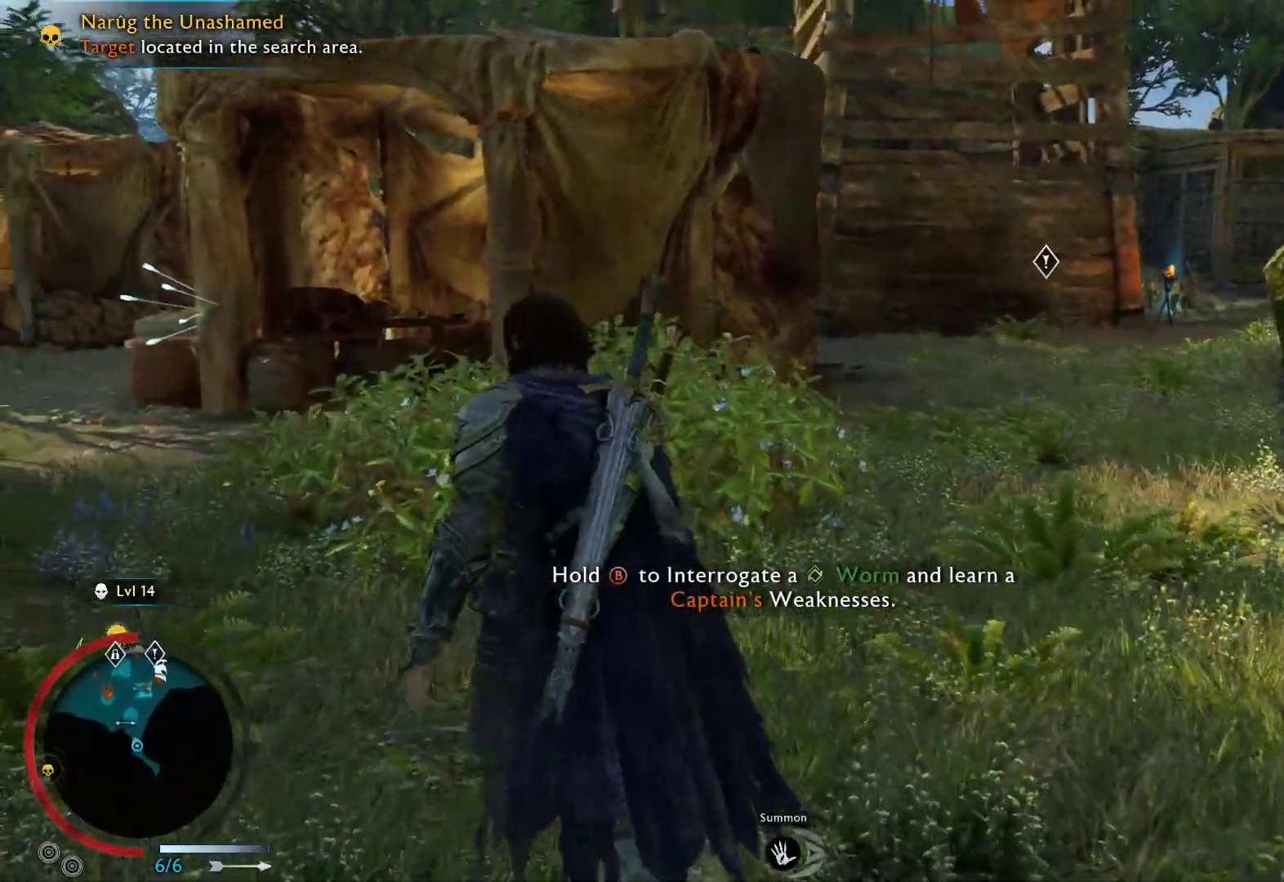
{"buttons": [], "left_stick": "up-right", "right_stick": "left", "events": [[167, "left_stick", "up"], [300, "left_stick", "up-right"]]}
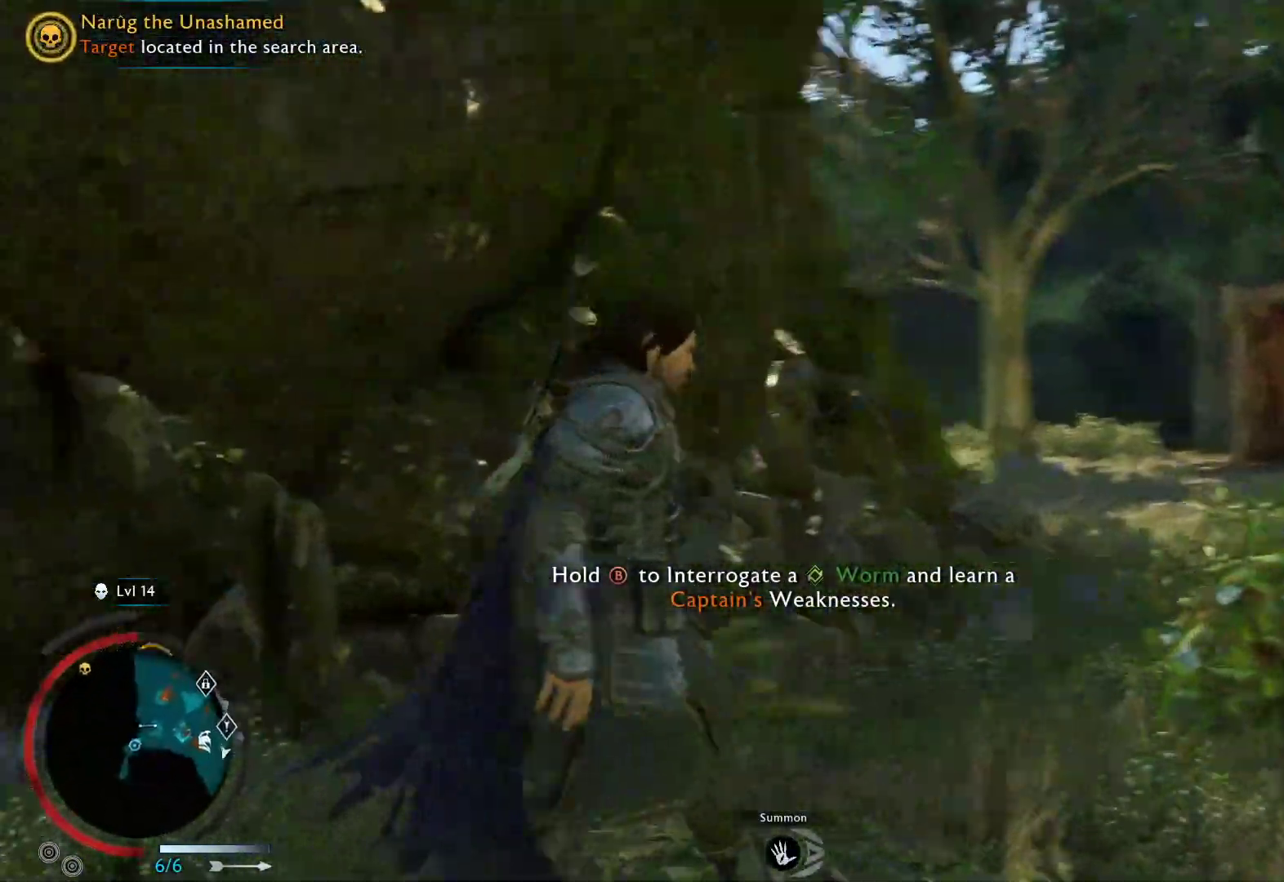
{"buttons": [], "left_stick": "up-right", "right_stick": "right", "events": [[50, "right_stick", "center"], [283, "right_stick", "down-right"], [333, "right_stick", "right"]]}
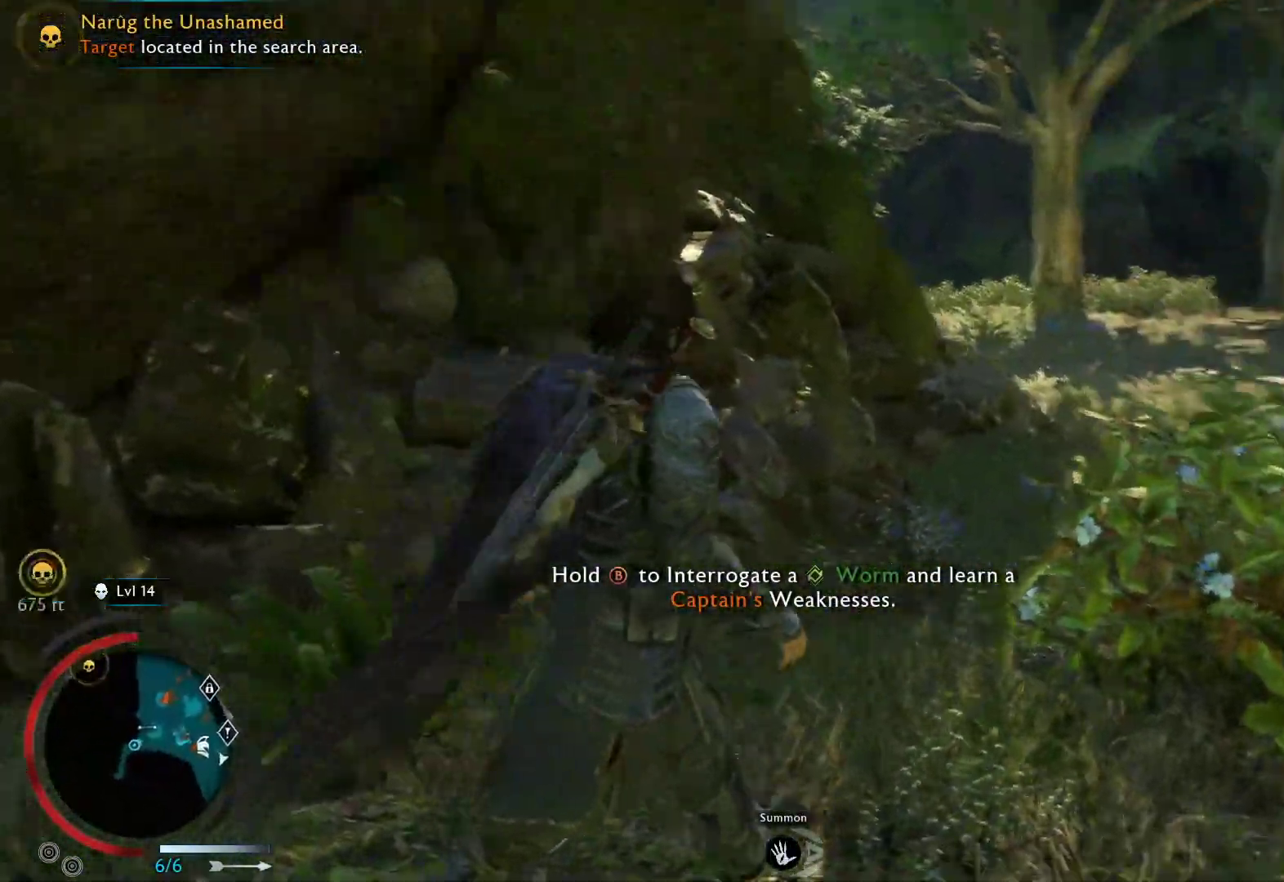
{"buttons": [], "left_stick": "up-right", "right_stick": "center", "events": [[200, "right_stick", "center"]]}
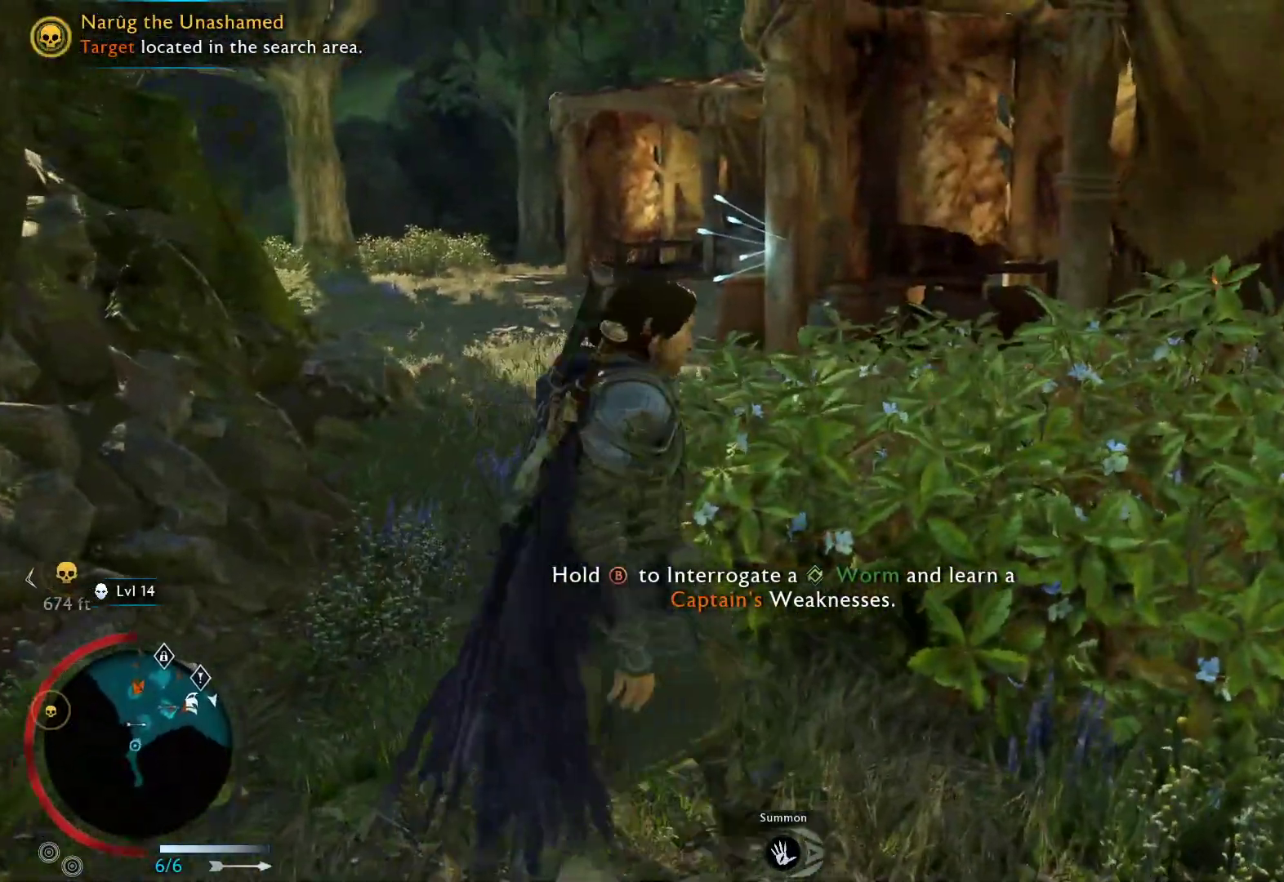
{"buttons": [], "left_stick": "up", "right_stick": "center", "events": [[217, "left_stick", "up"]]}
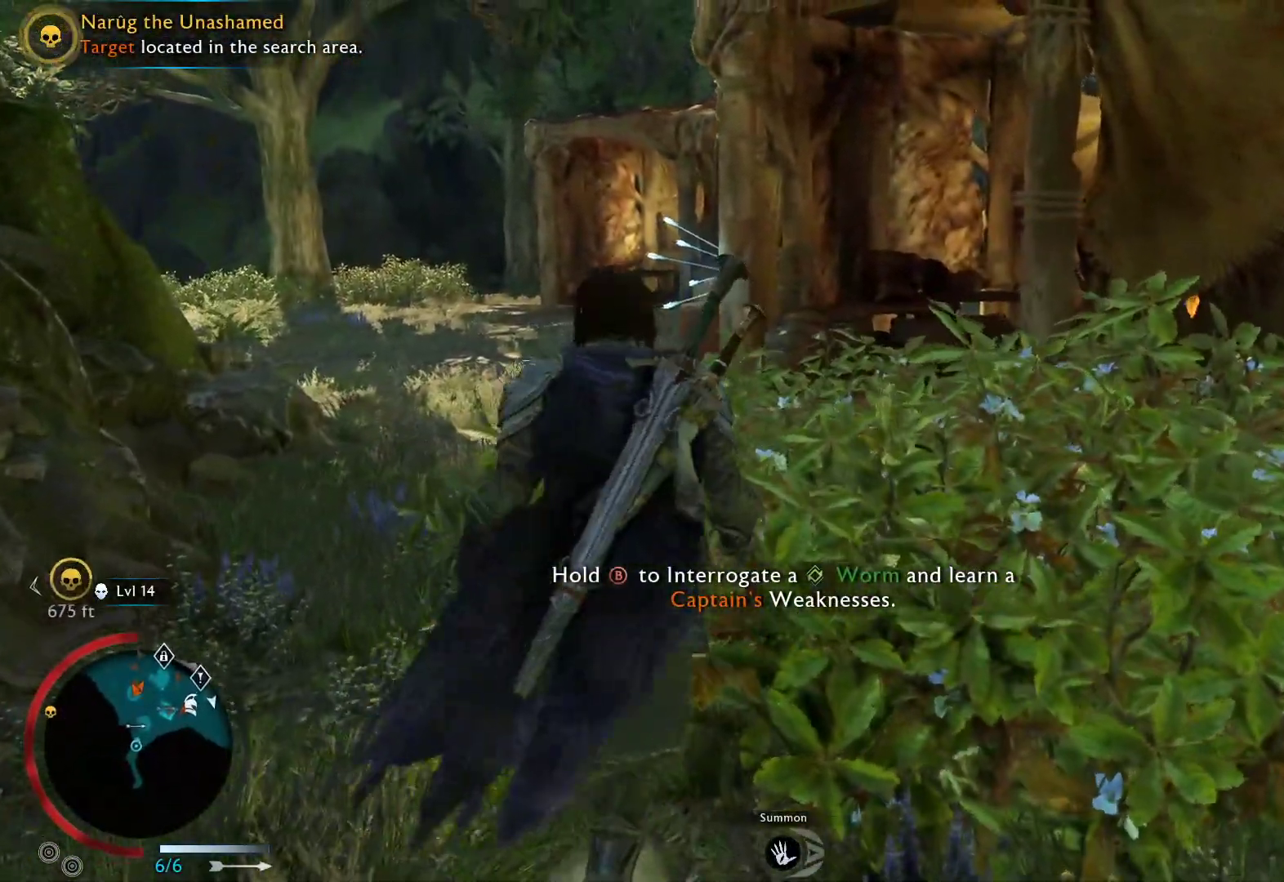
{"buttons": [], "left_stick": "center", "right_stick": "center", "events": [[117, "left_stick", "center"]]}
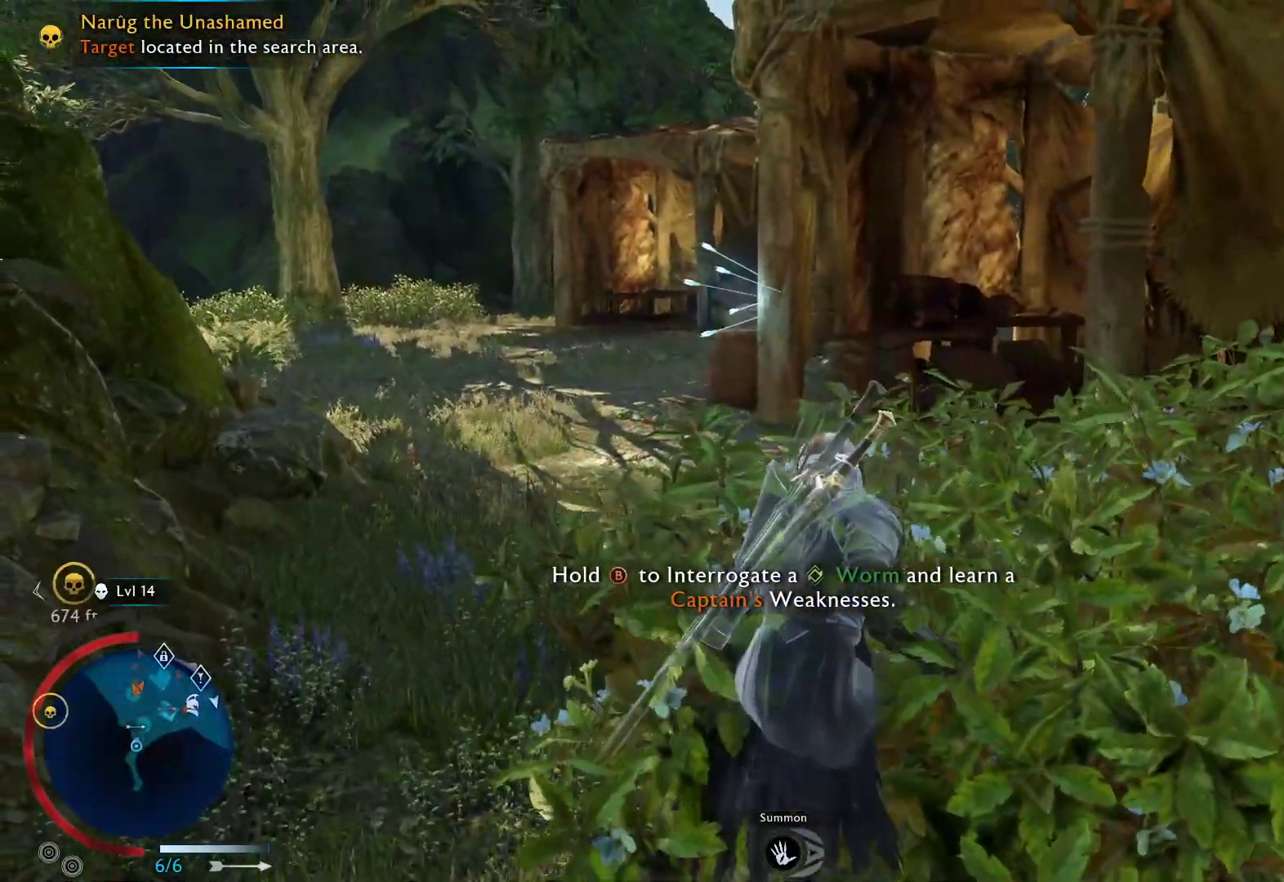
{"buttons": [], "left_stick": "center", "right_stick": "center", "events": []}
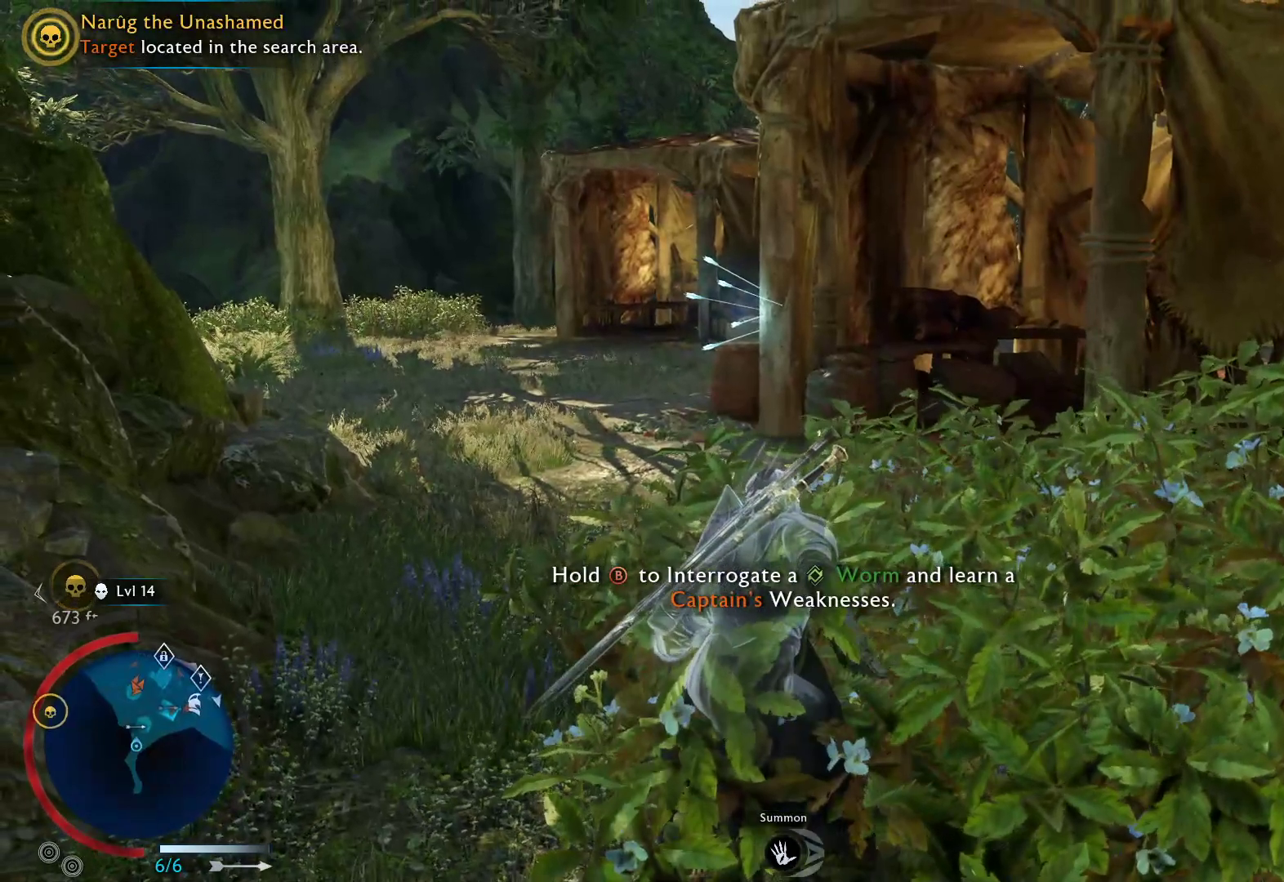
{"buttons": [], "left_stick": "center", "right_stick": "center", "events": [[17, "right_stick", "down-right"], [317, "right_stick", "center"]]}
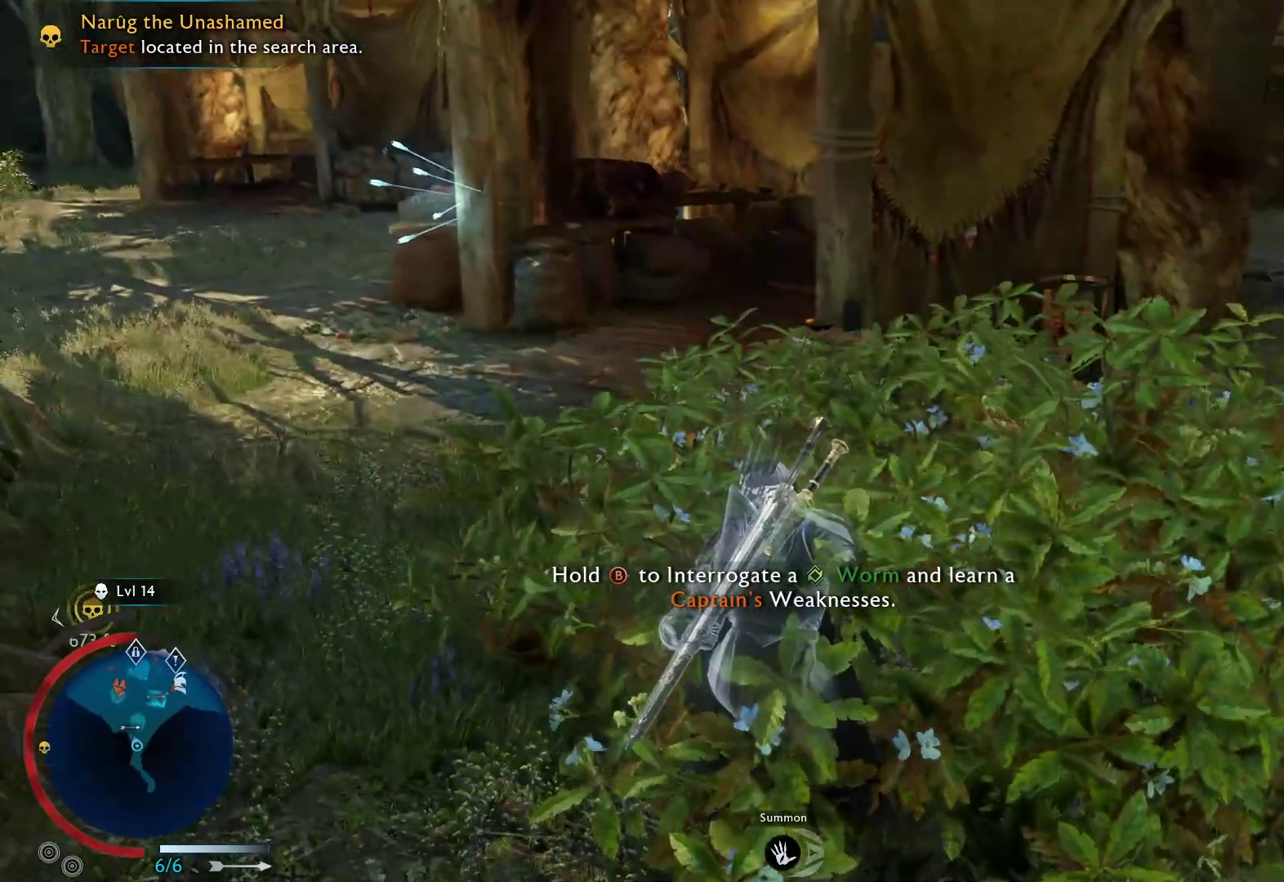
{"buttons": [], "left_stick": "center", "right_stick": "center", "events": []}
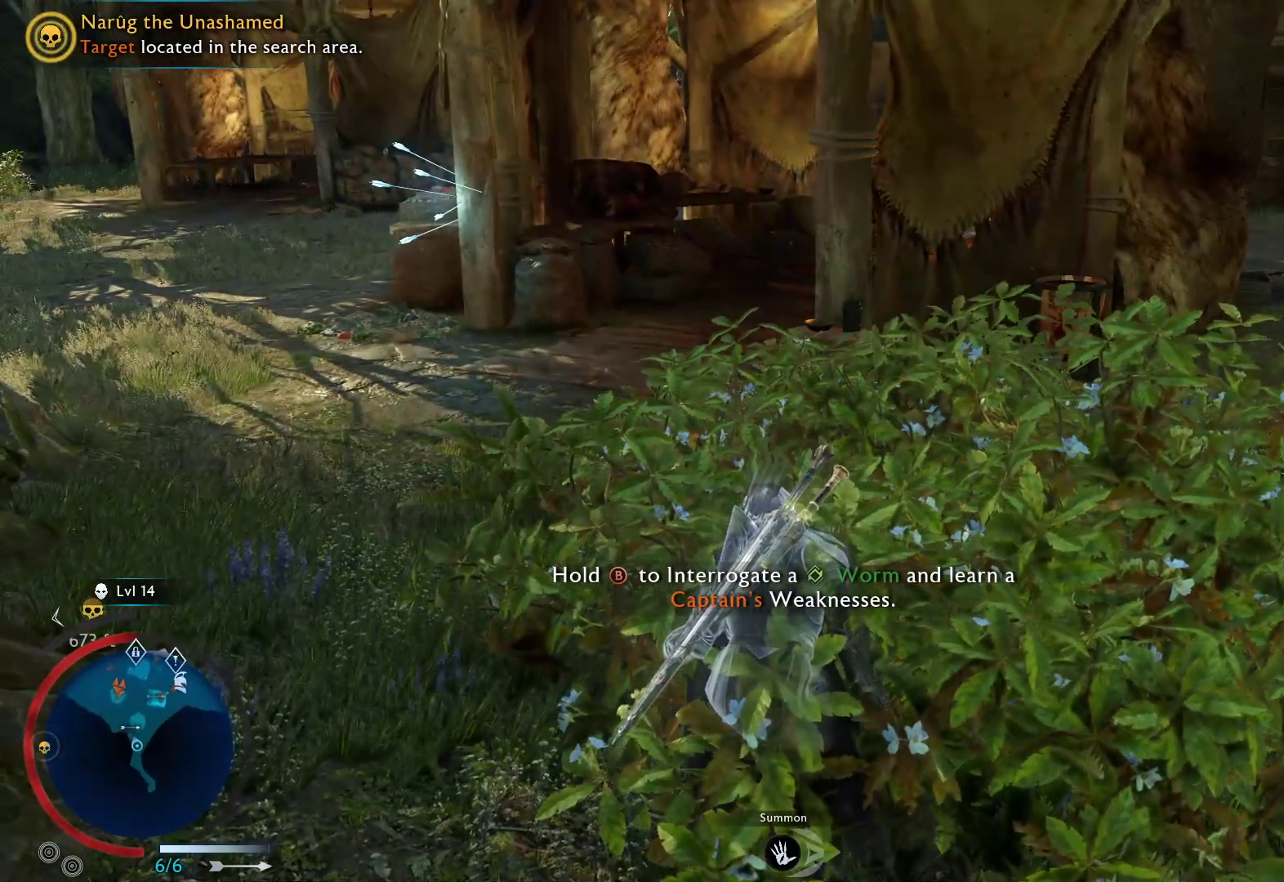
{"buttons": [], "left_stick": "center", "right_stick": "center", "events": [[33, "SELECT", "down"], [267, "SELECT", "up"]]}
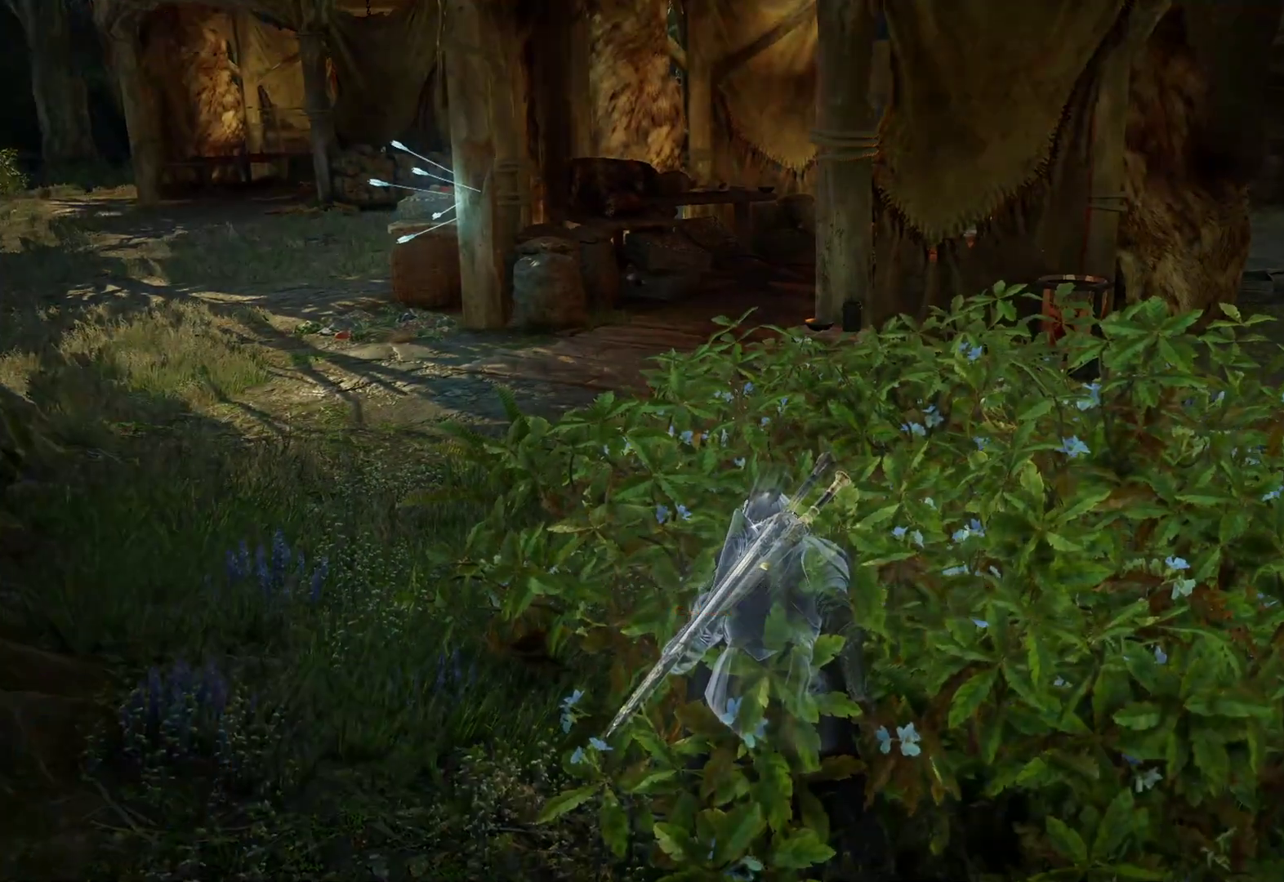
{"buttons": [], "left_stick": "center", "right_stick": "center", "events": []}
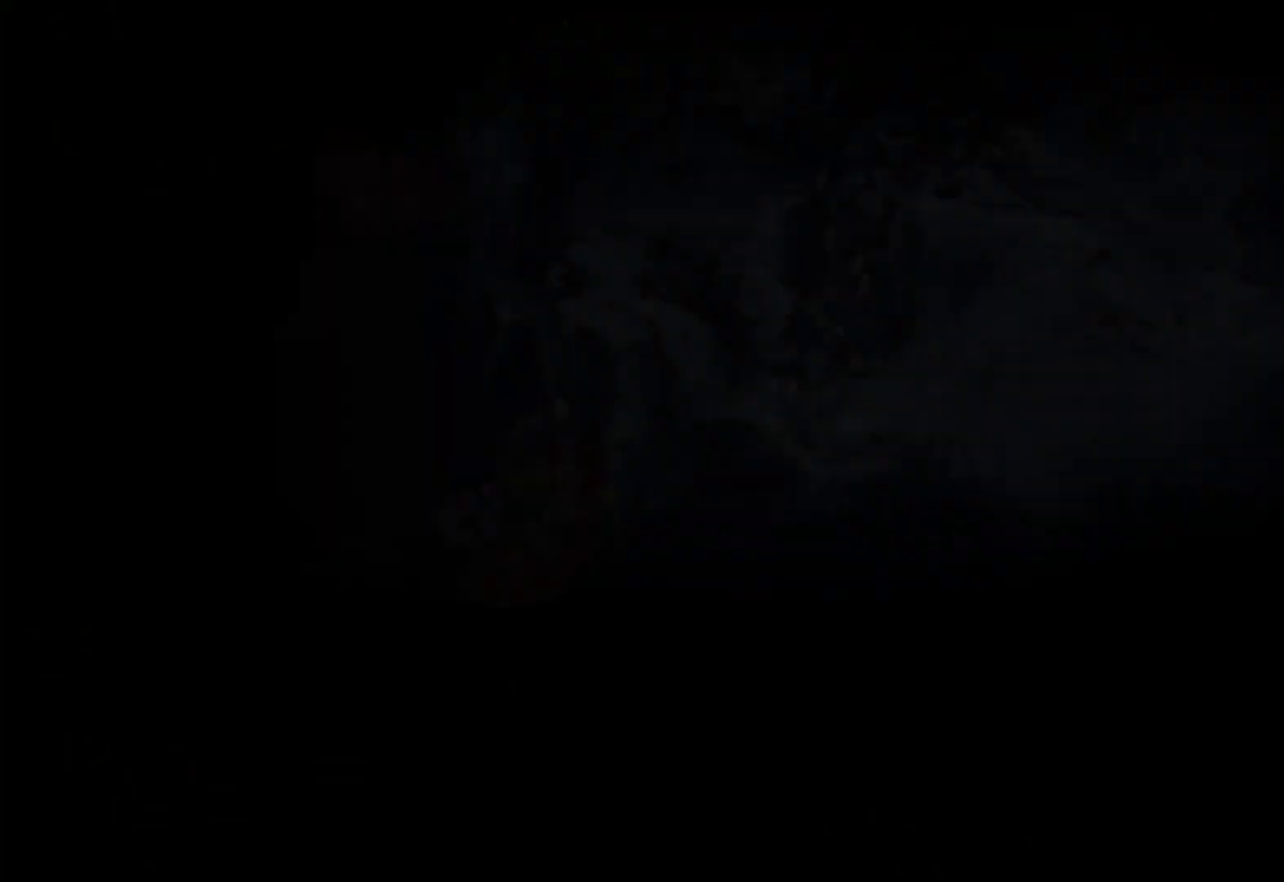
{"buttons": [], "left_stick": "center", "right_stick": "center", "events": []}
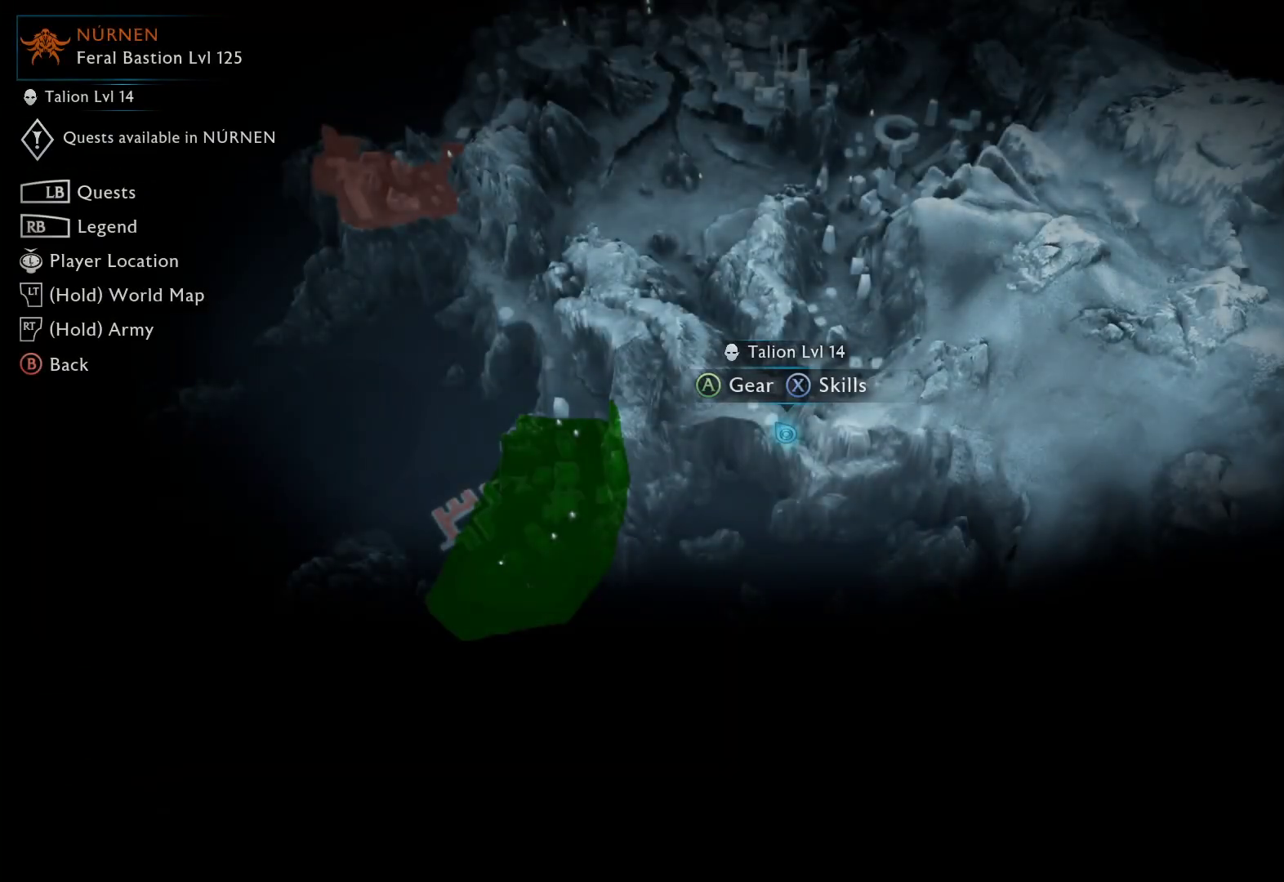
{"buttons": [], "left_stick": "center", "right_stick": "center", "events": []}
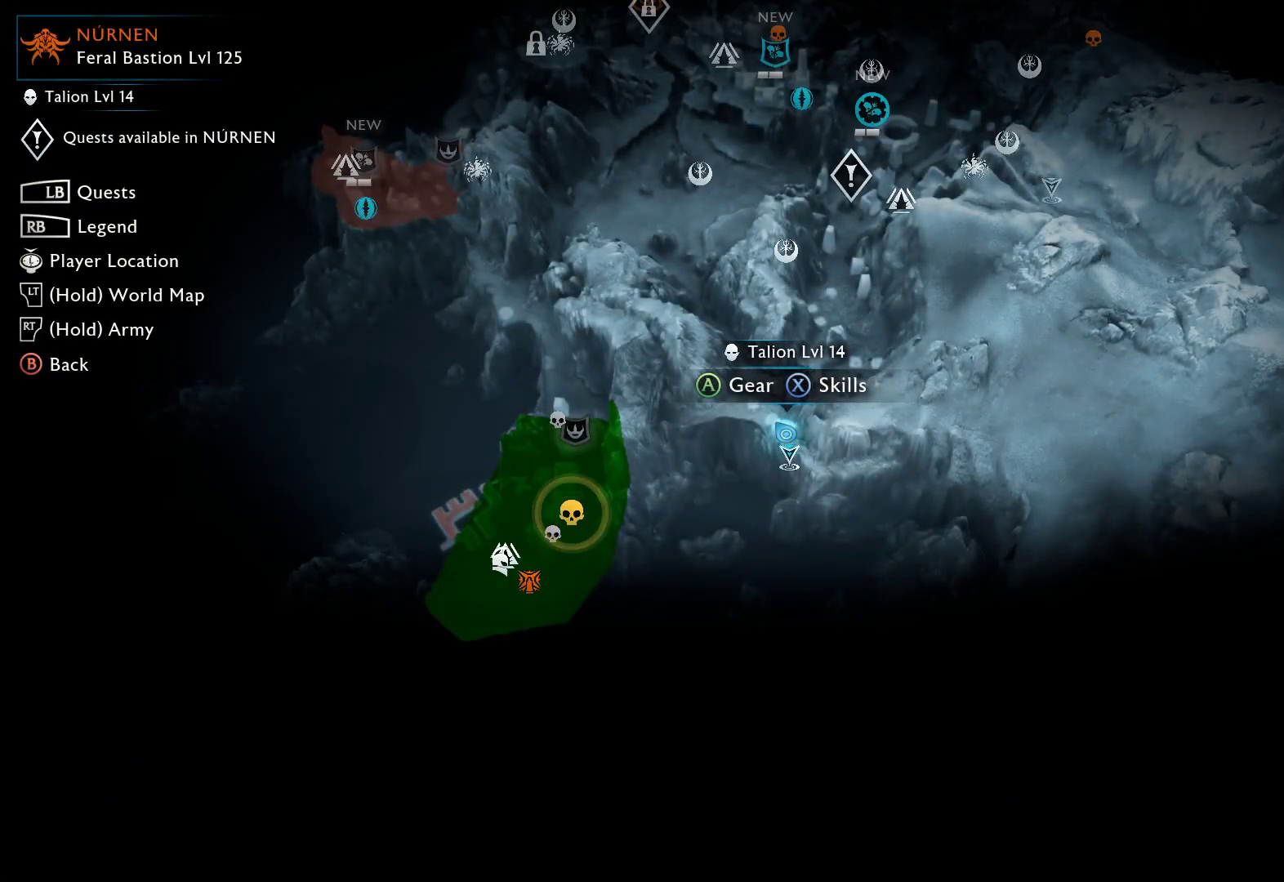
{"buttons": [], "left_stick": "left", "right_stick": "center", "events": [[383, "left_stick", "left"]]}
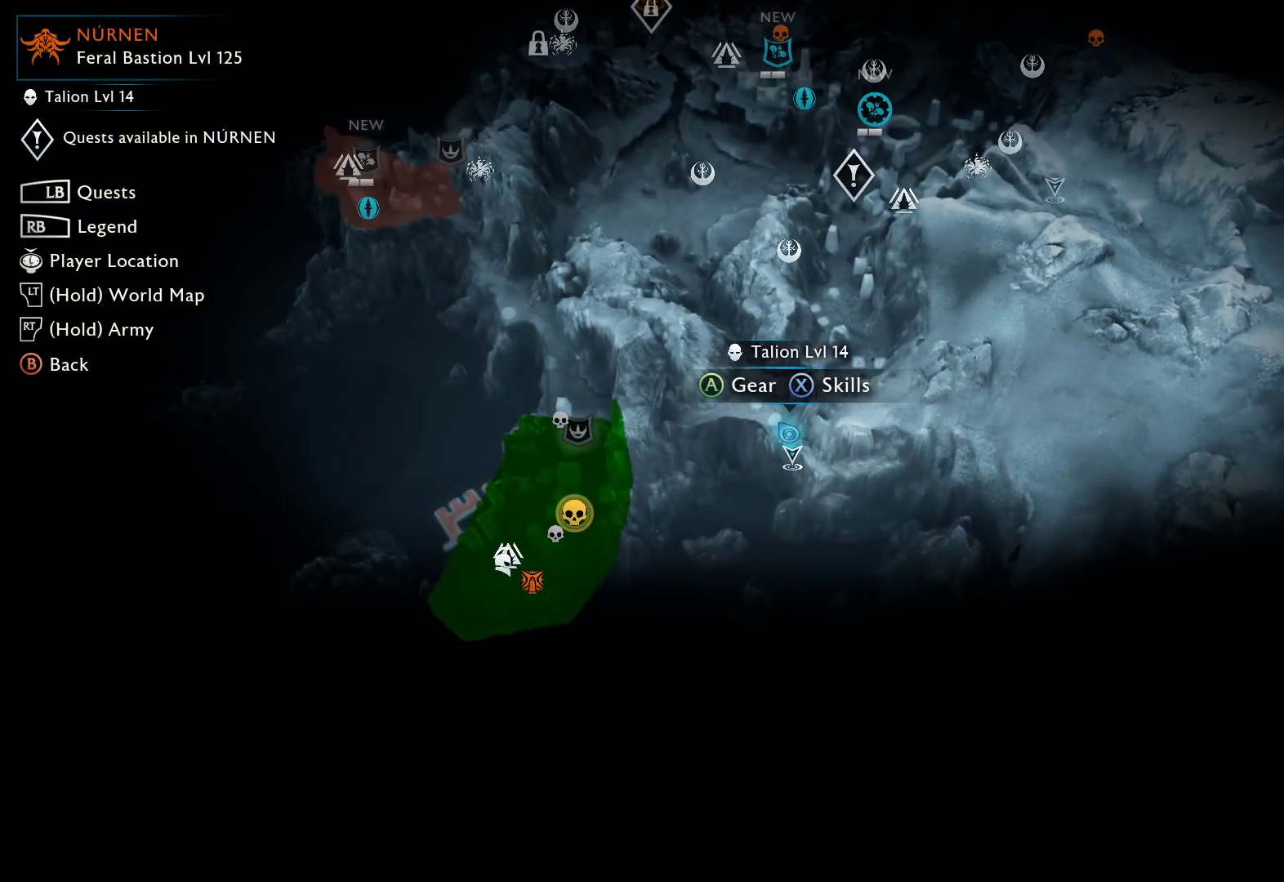
{"buttons": [], "left_stick": "up", "right_stick": "center", "events": [[133, "left_stick", "up-left"], [250, "left_stick", "up"]]}
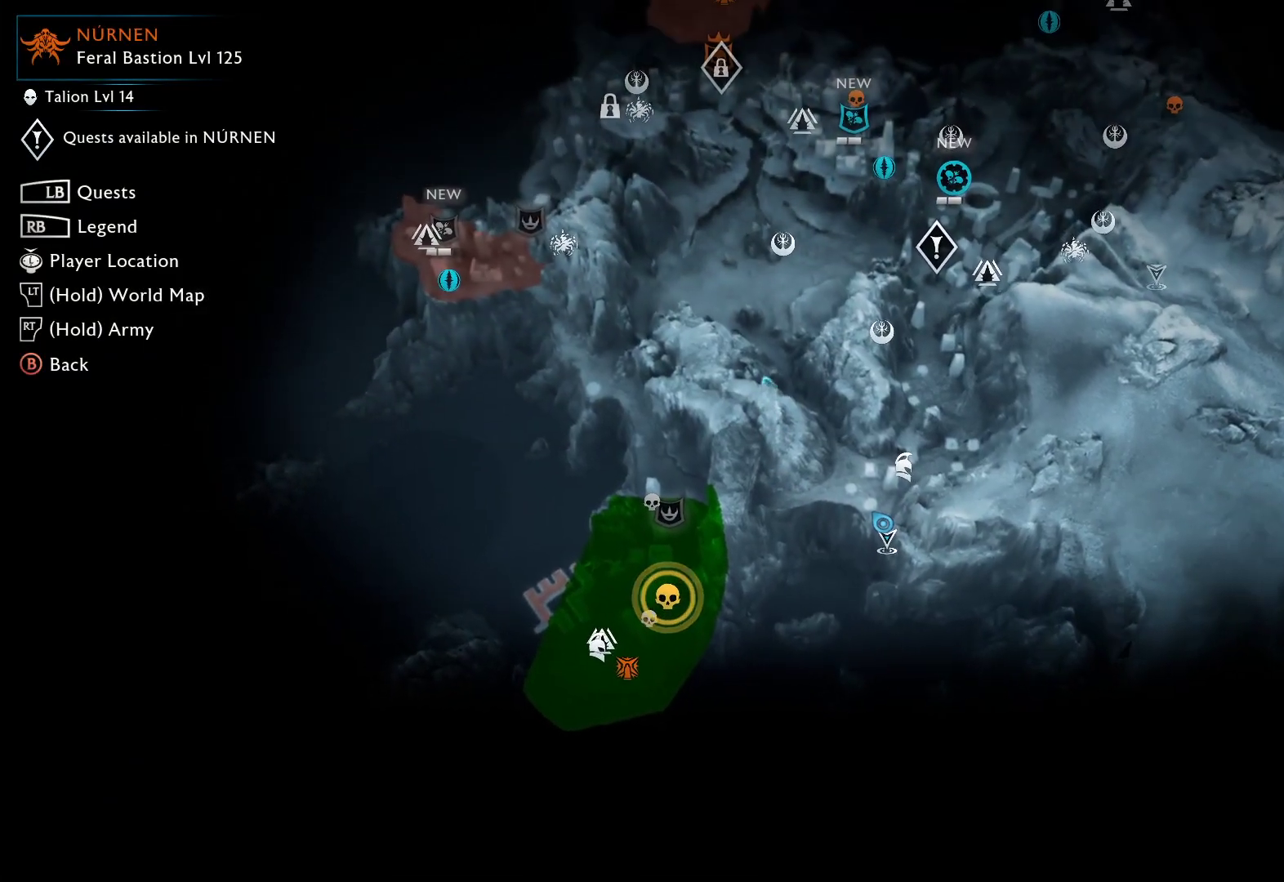
{"buttons": [], "left_stick": "down", "right_stick": "center", "events": [[17, "left_stick", "center"], [450, "left_stick", "down"]]}
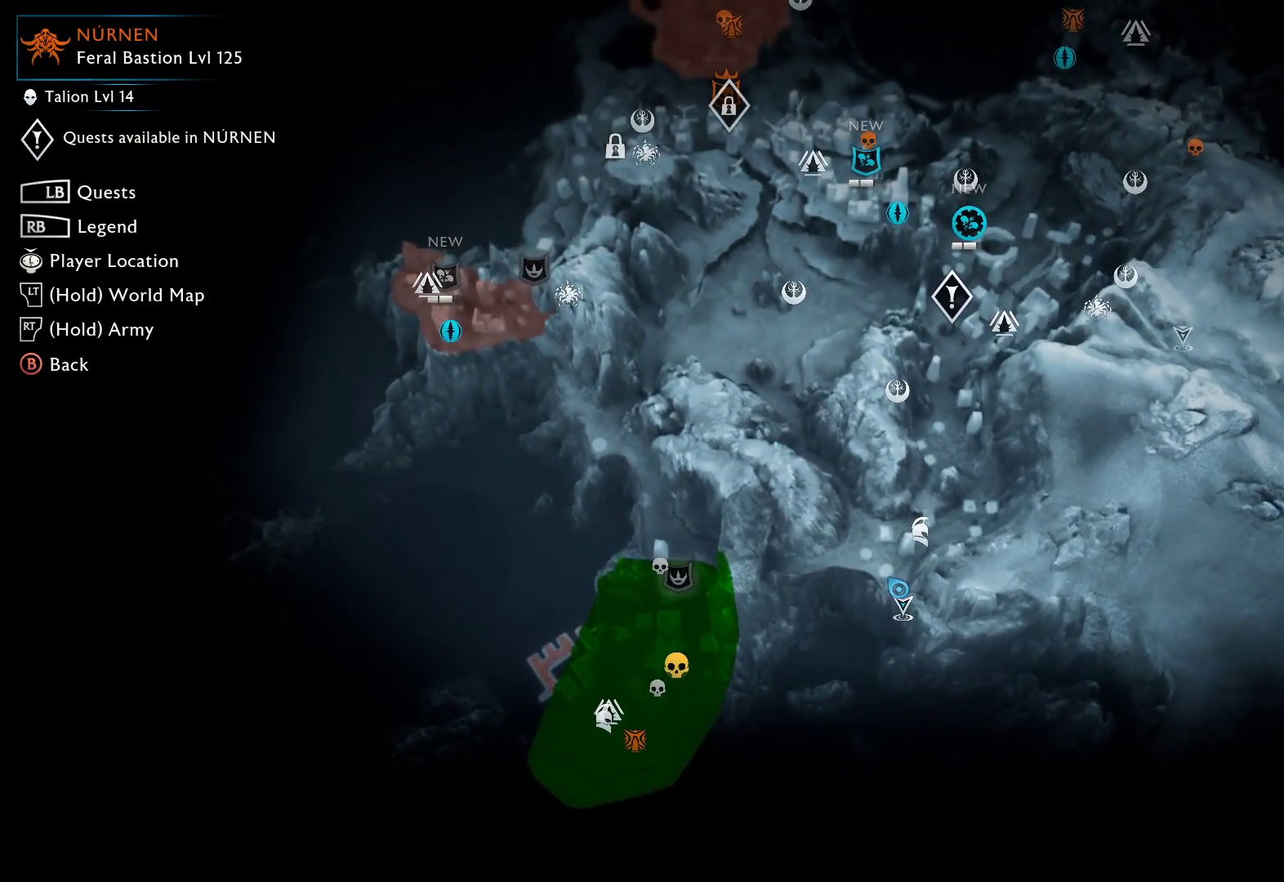
{"buttons": [], "left_stick": "center", "right_stick": "center", "events": [[167, "left_stick", "center"]]}
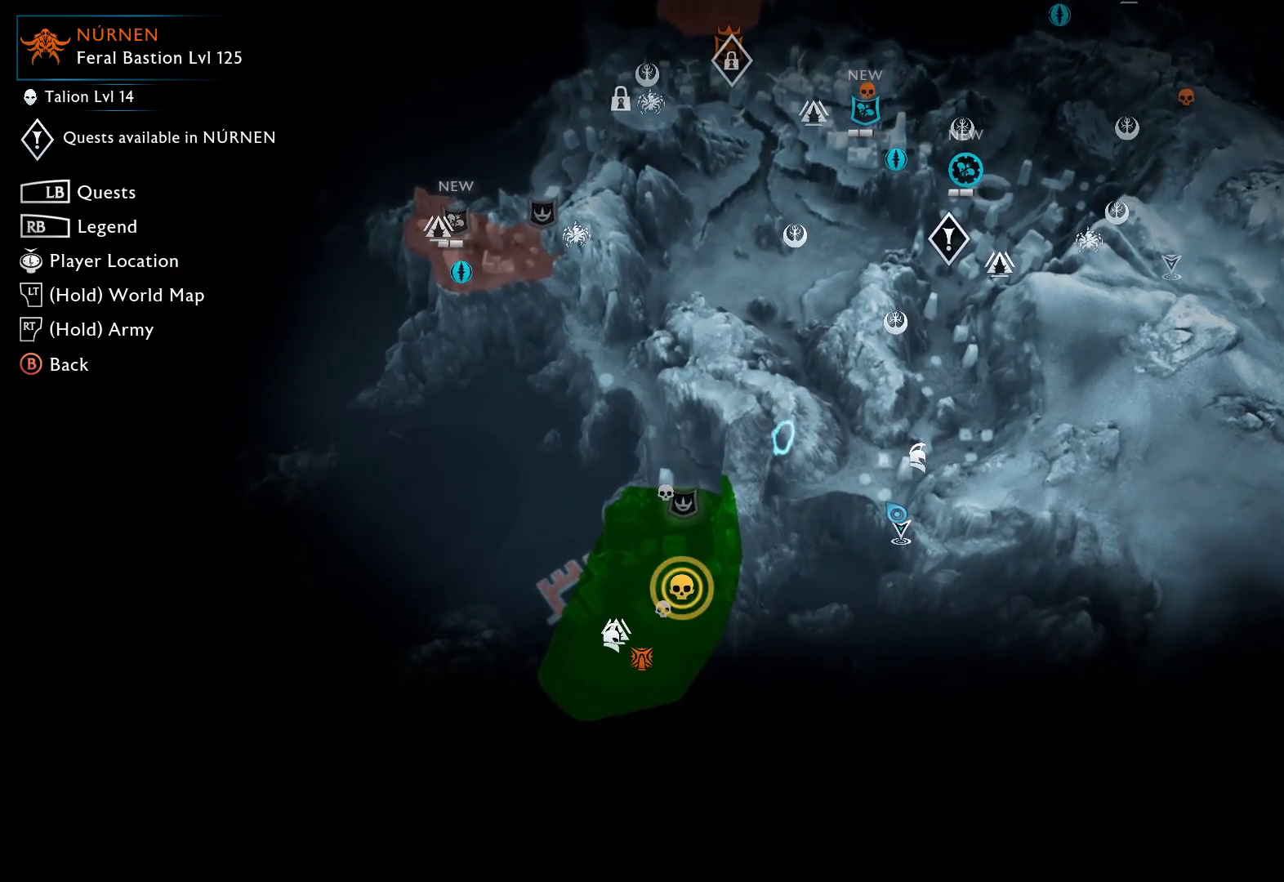
{"buttons": [], "left_stick": "up", "right_stick": "center", "events": [[17, "left_stick", "up-left"], [417, "left_stick", "up"]]}
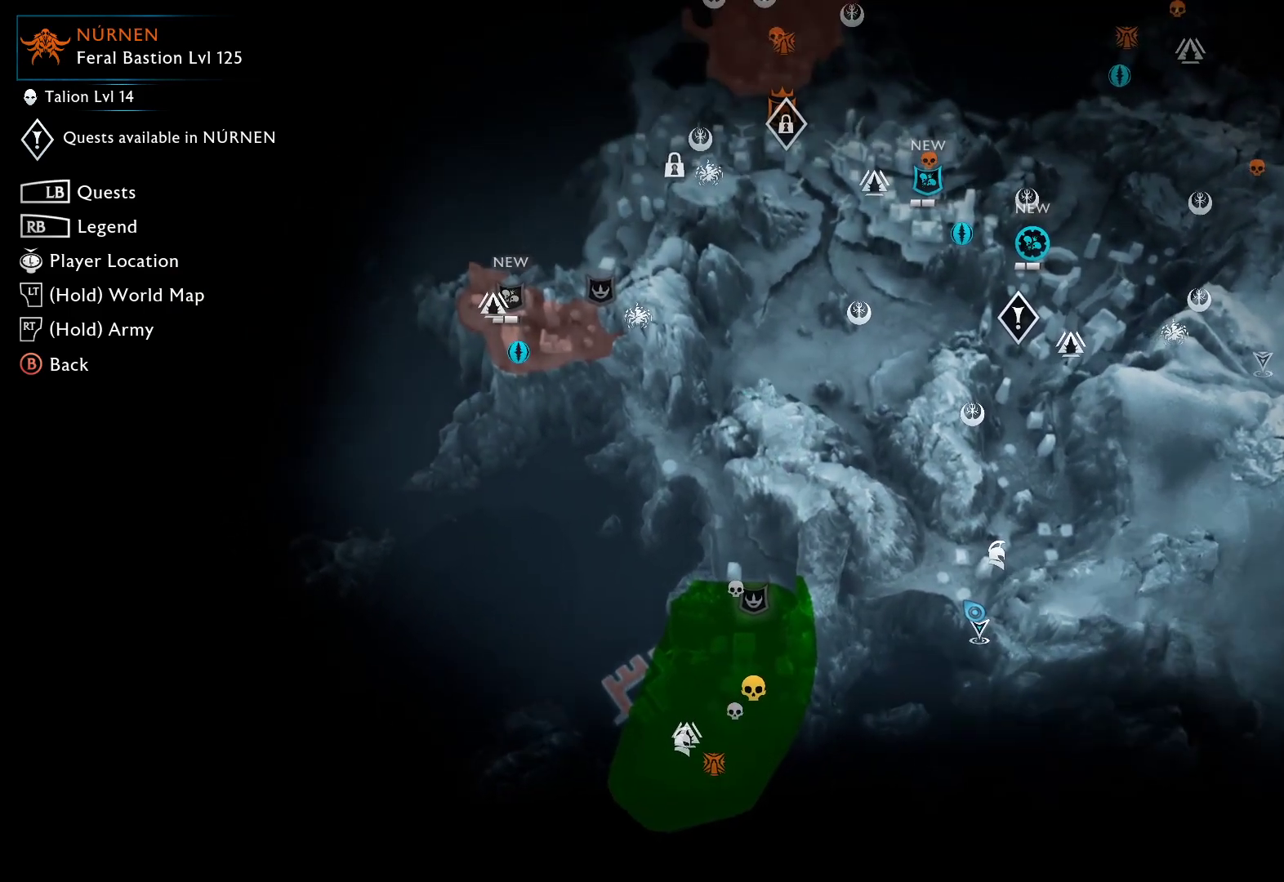
{"buttons": [], "left_stick": "up", "right_stick": "center", "events": [[33, "left_stick", "center"], [400, "left_stick", "up"]]}
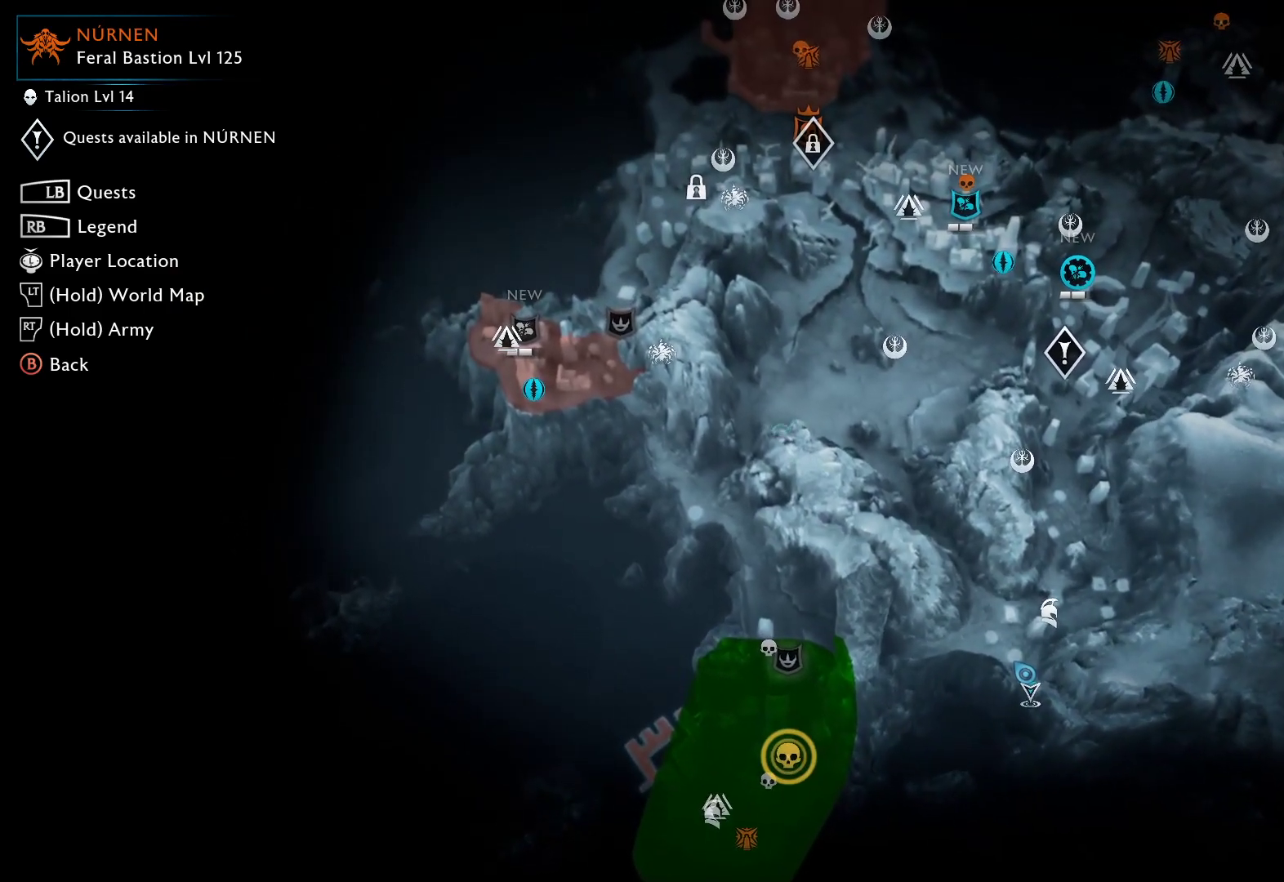
{"buttons": [], "left_stick": "center", "right_stick": "center", "events": [[317, "left_stick", "center"]]}
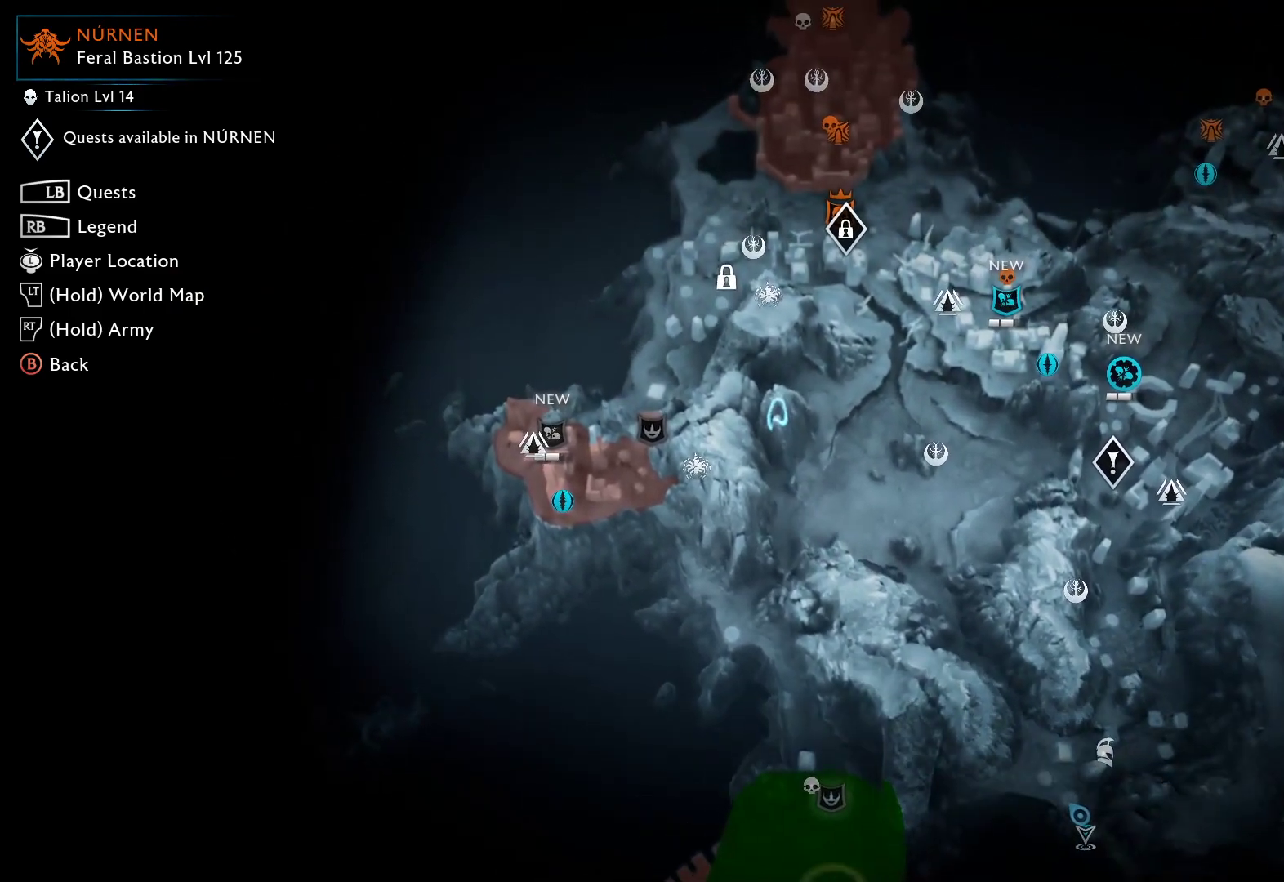
{"buttons": [], "left_stick": "center", "right_stick": "center", "events": []}
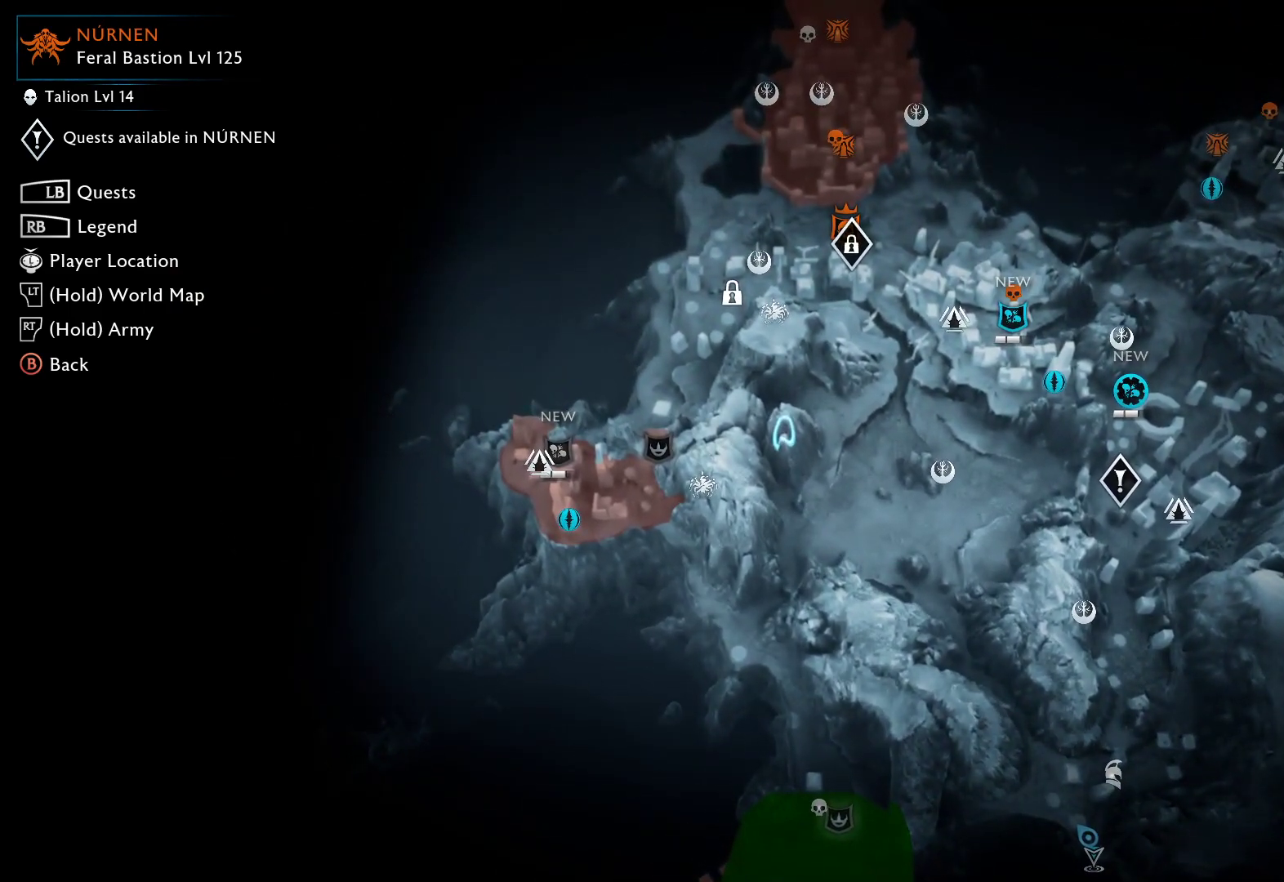
{"buttons": [], "left_stick": "center", "right_stick": "center", "events": []}
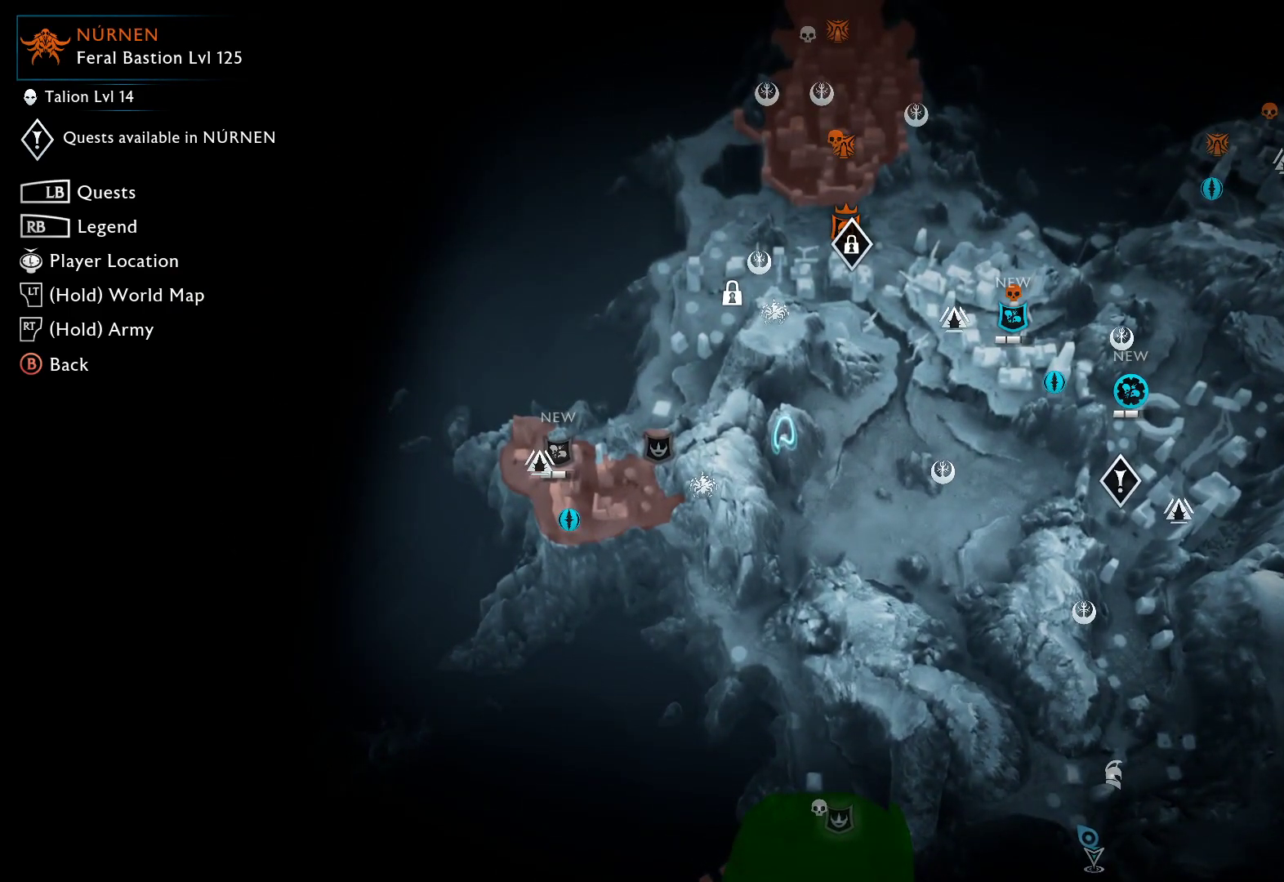
{"buttons": [], "left_stick": "center", "right_stick": "center", "events": []}
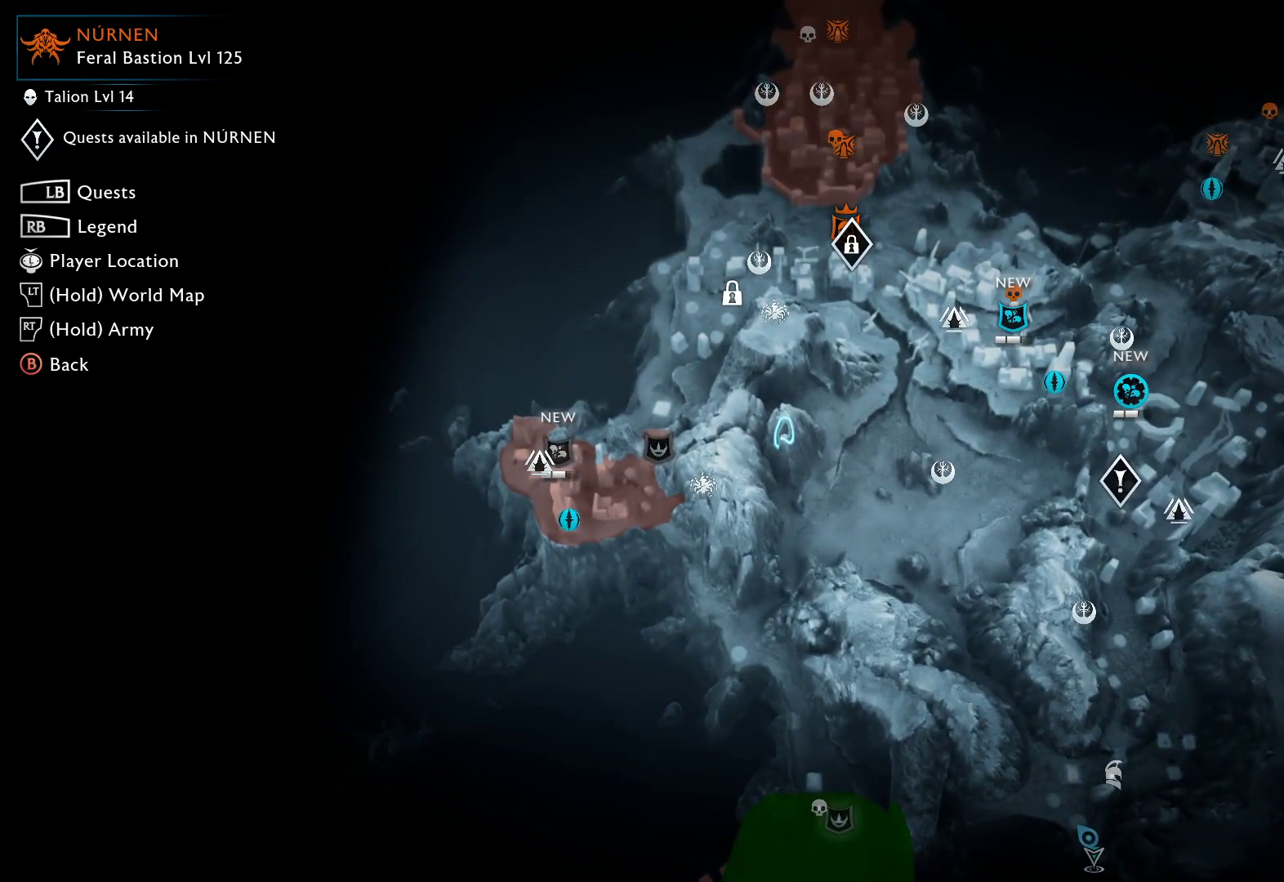
{"buttons": [], "left_stick": "center", "right_stick": "center", "events": []}